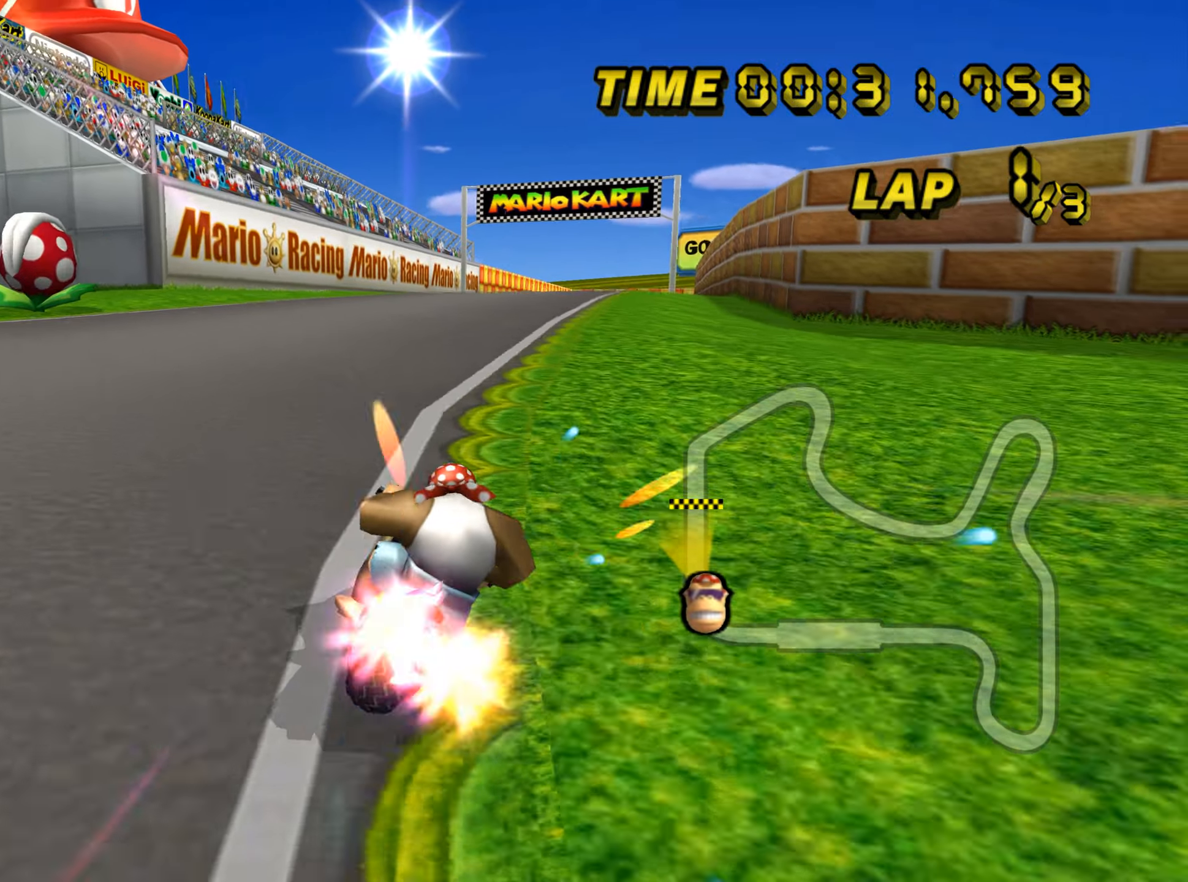
Gameplay with a controller (Nintendo layout); each line is a JSON object with the inputs held at the frame after it. "events" lists button and stick changes between this image and that frame as [ms after this image, input, new state], when the widget could be followed in between. Not read: L1 L3 R1 R3.
{"buttons": ["A"], "left_stick": "center", "events": [[400, "left_stick", "right"], [500, "left_stick", "center"]]}
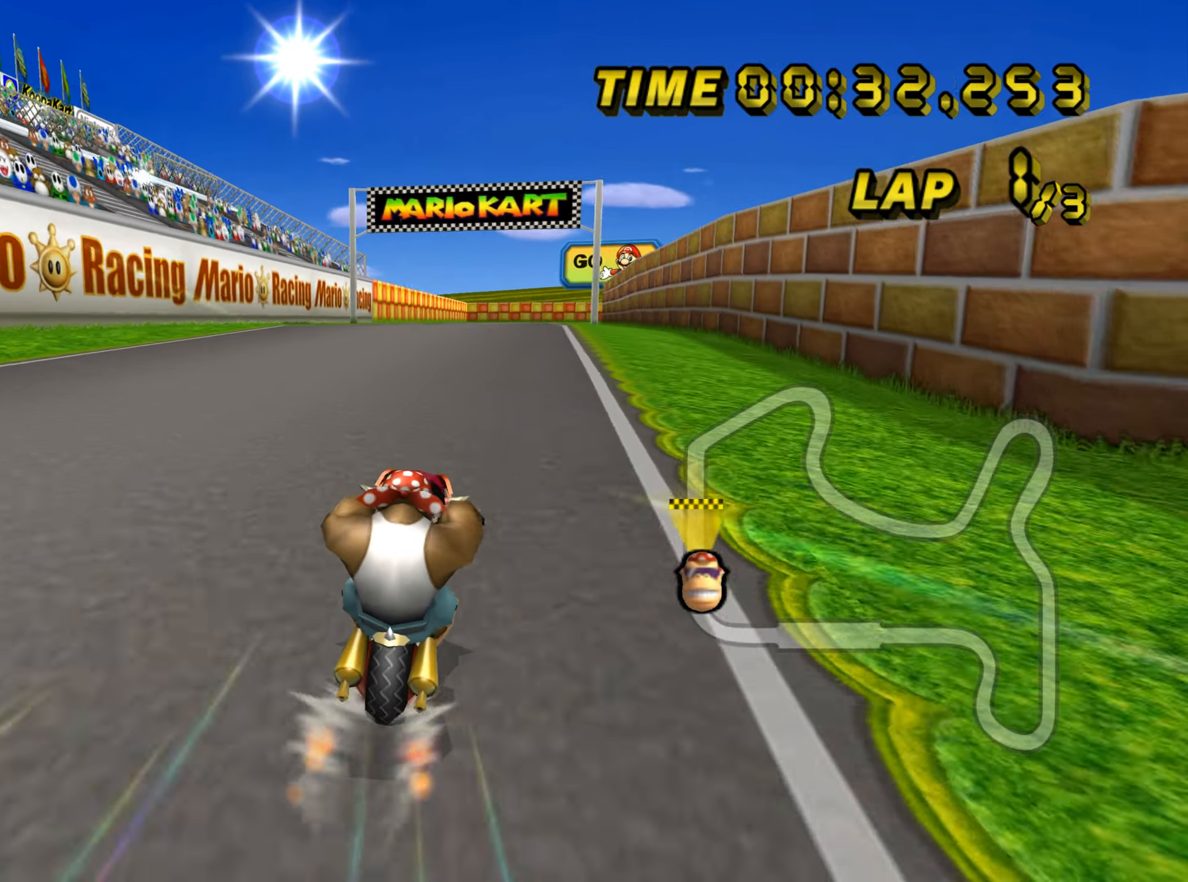
{"buttons": ["A"], "left_stick": "center", "events": []}
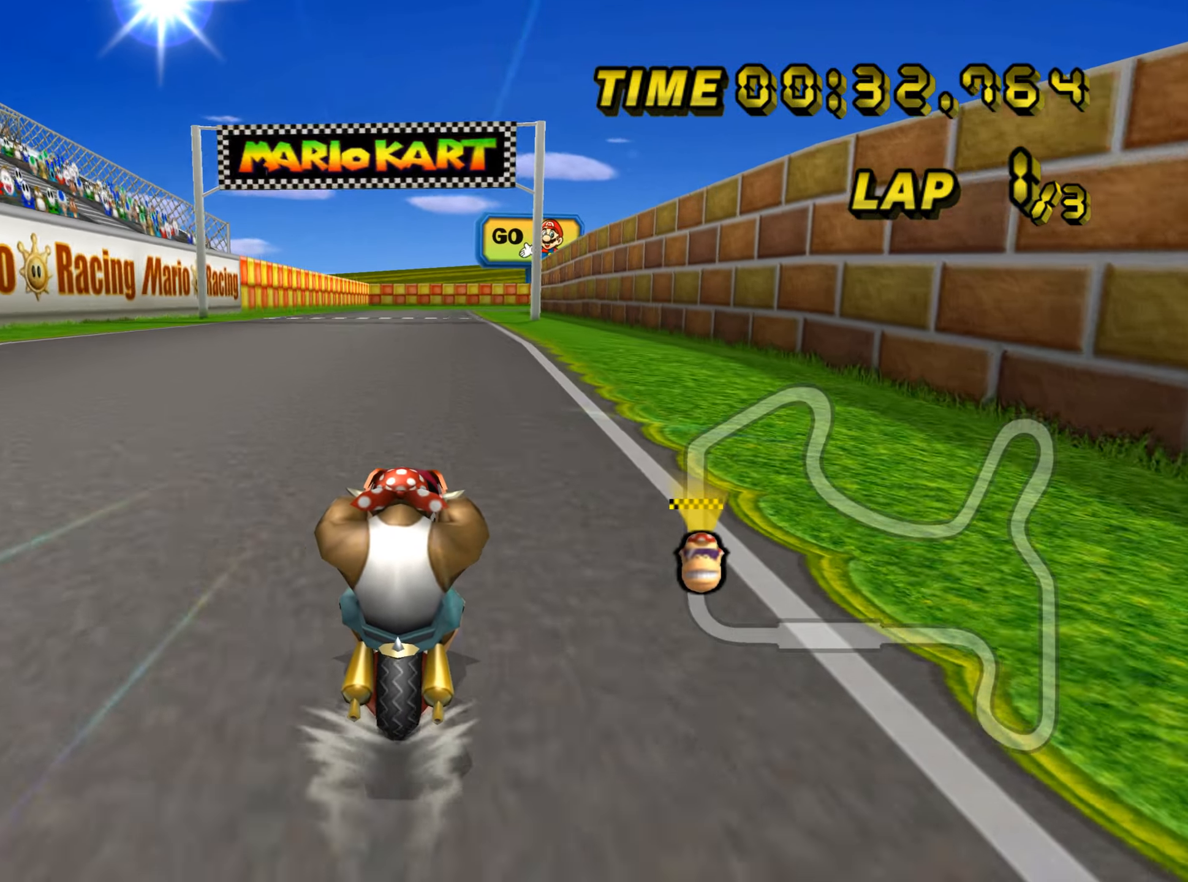
{"buttons": ["A"], "left_stick": "center", "events": []}
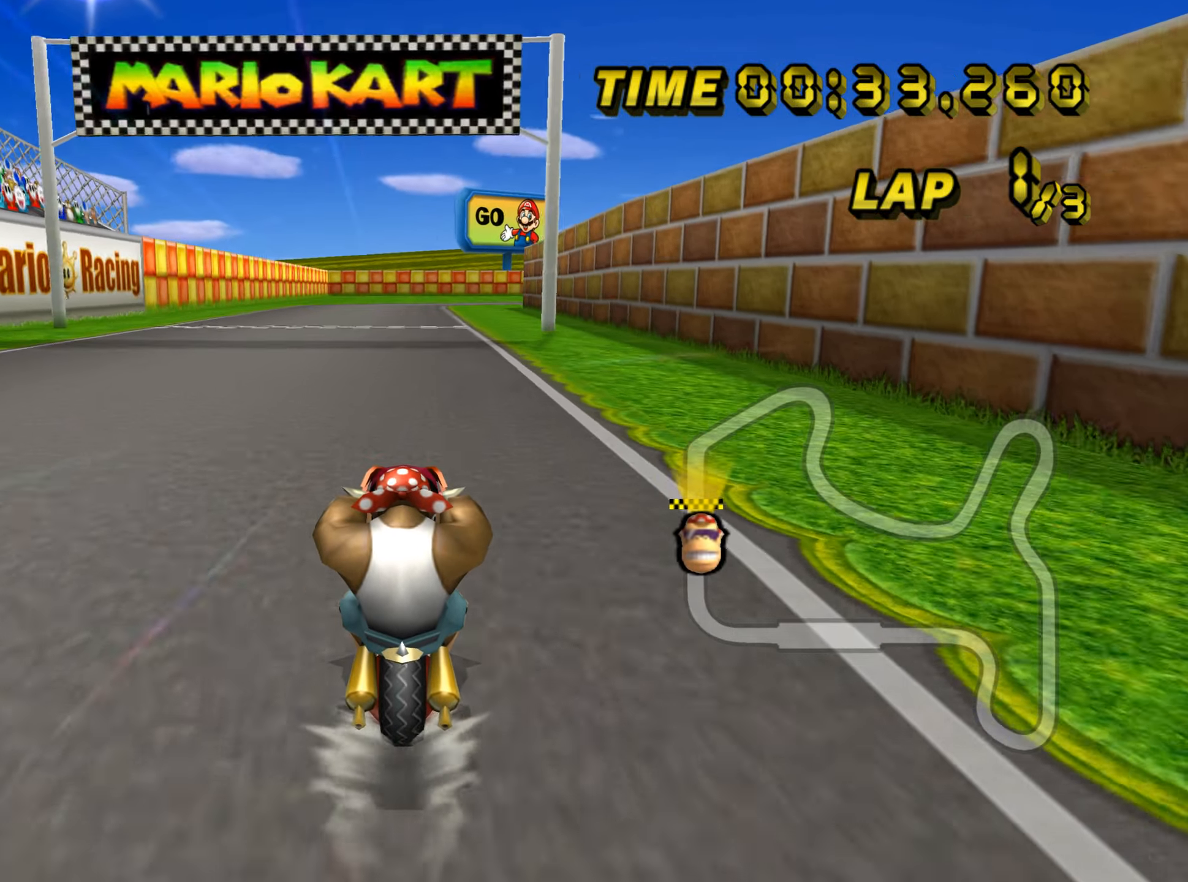
{"buttons": ["A"], "left_stick": "center", "events": []}
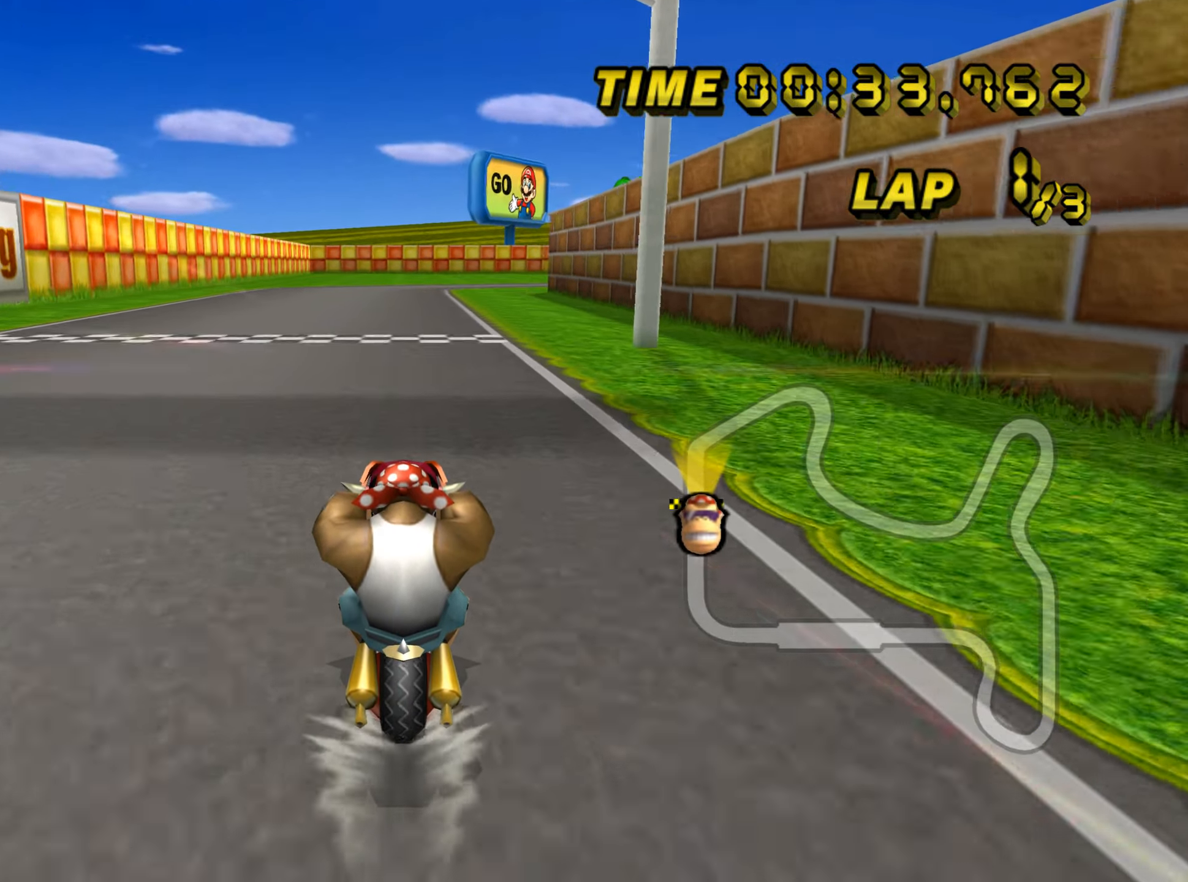
{"buttons": ["A"], "left_stick": "center", "events": []}
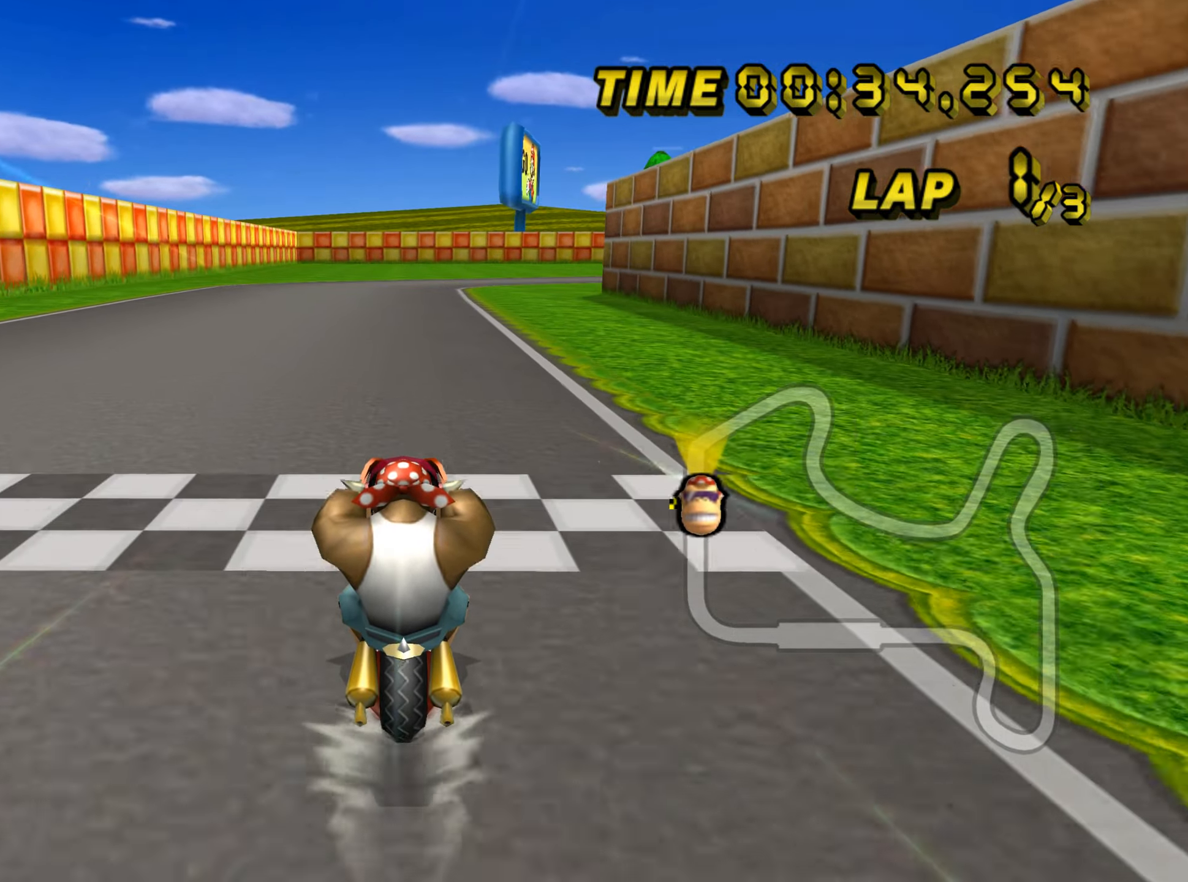
{"buttons": ["A"], "left_stick": "center", "events": []}
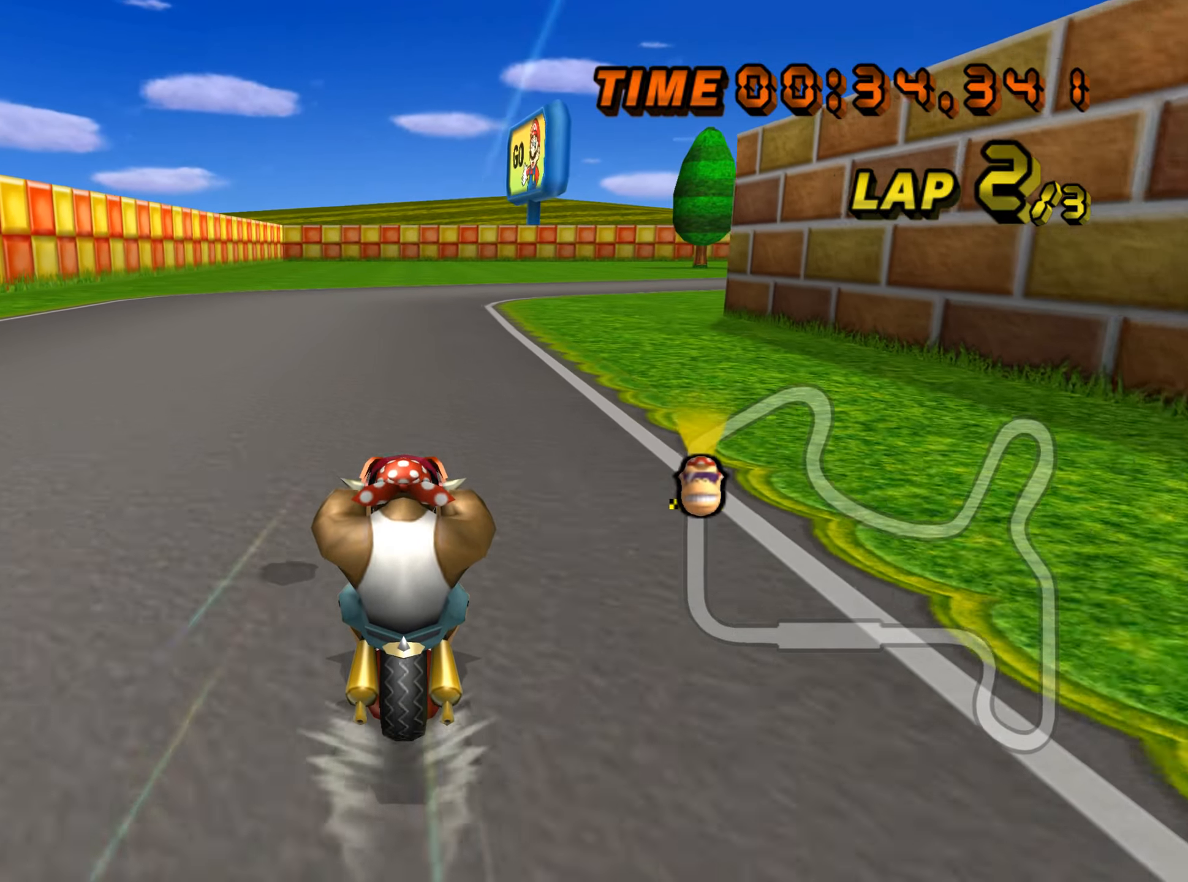
{"buttons": ["A", "B"], "left_stick": "up-right", "events": [[217, "B", "down"], [450, "left_stick", "up-right"]]}
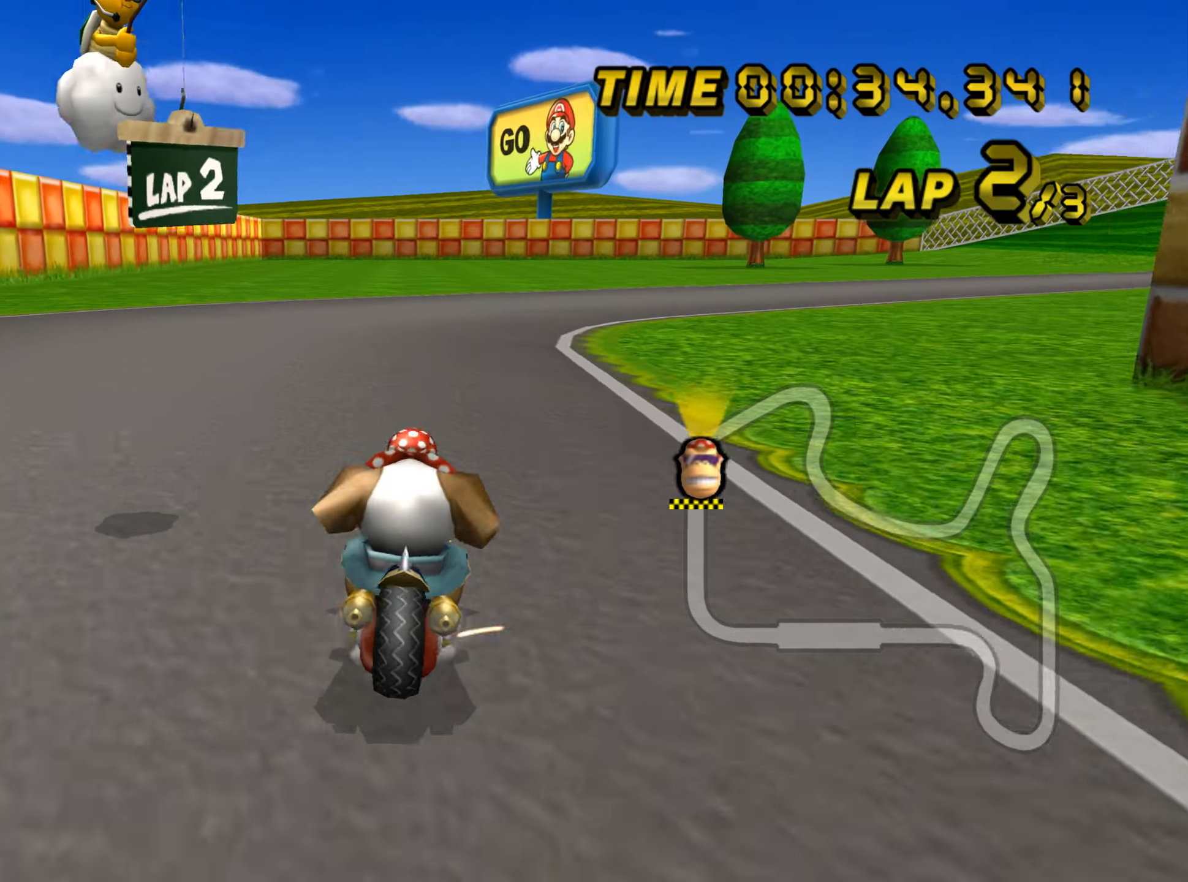
{"buttons": ["A", "B"], "left_stick": "up-right", "events": []}
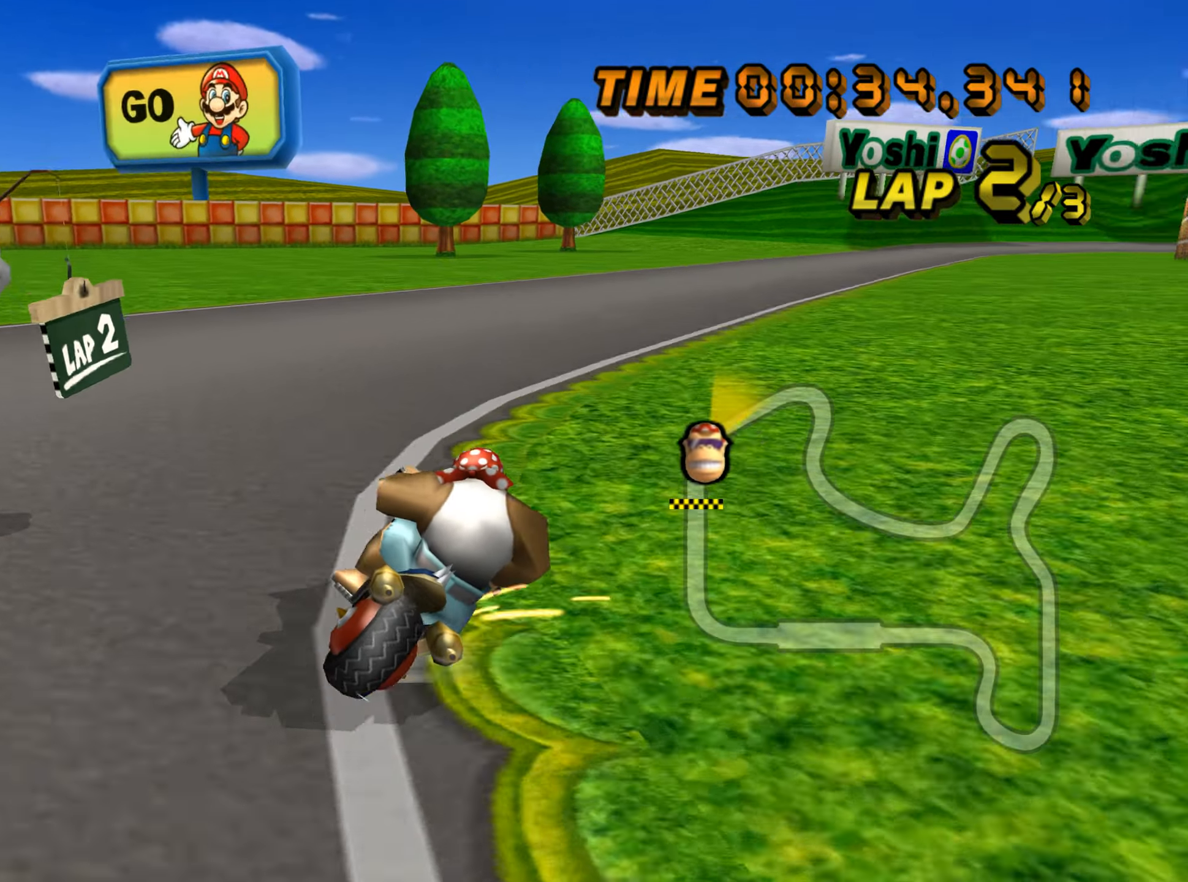
{"buttons": ["A"], "left_stick": "left", "events": [[450, "B", "up"], [450, "left_stick", "left"]]}
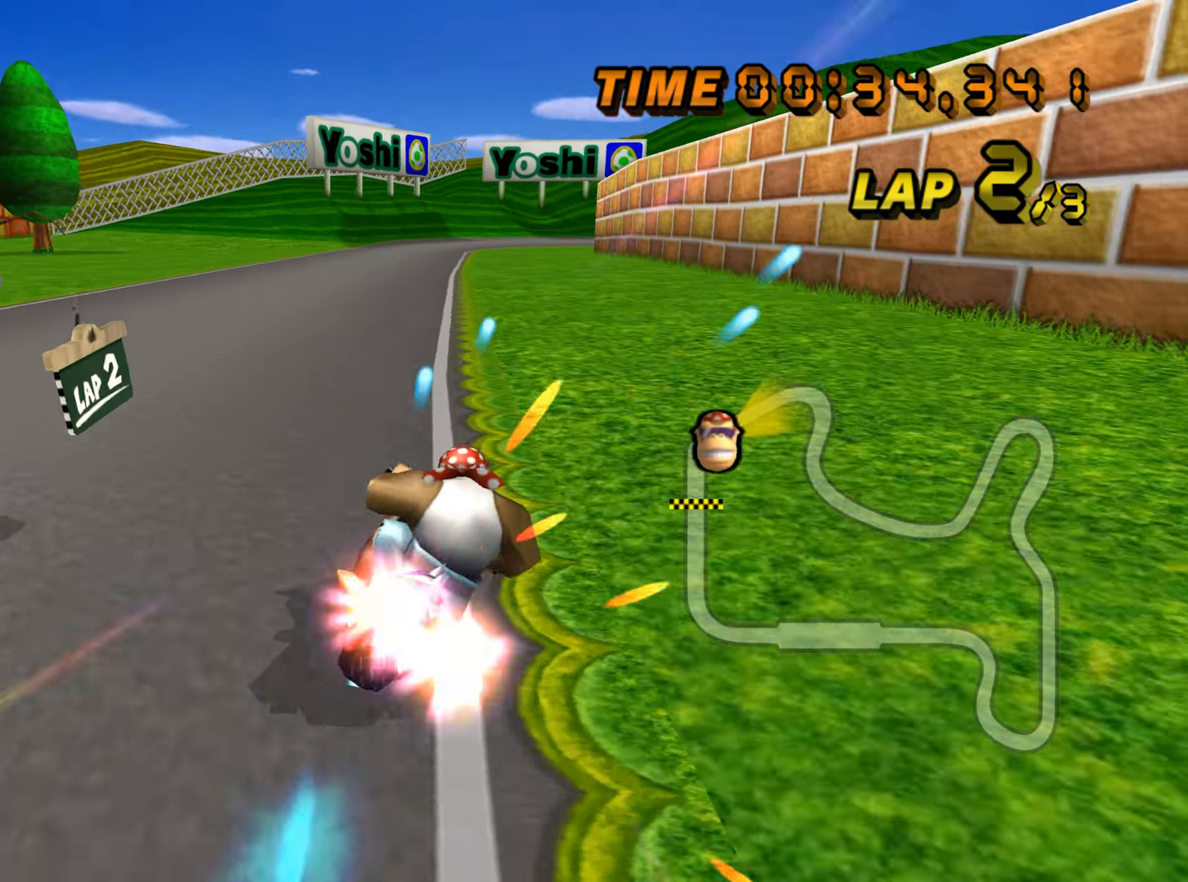
{"buttons": ["A"], "left_stick": "center", "events": [[134, "left_stick", "center"], [318, "left_stick", "right"], [418, "left_stick", "center"]]}
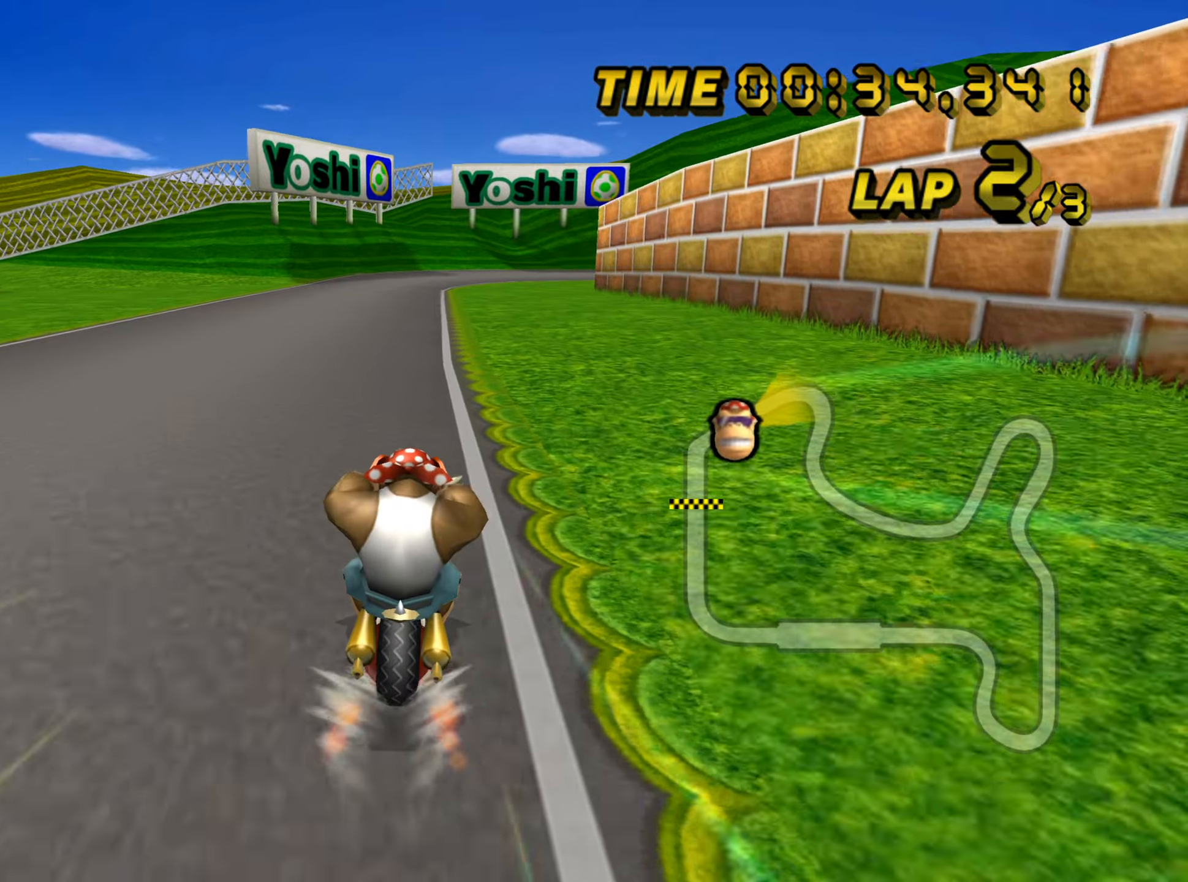
{"buttons": ["A"], "left_stick": "center", "events": []}
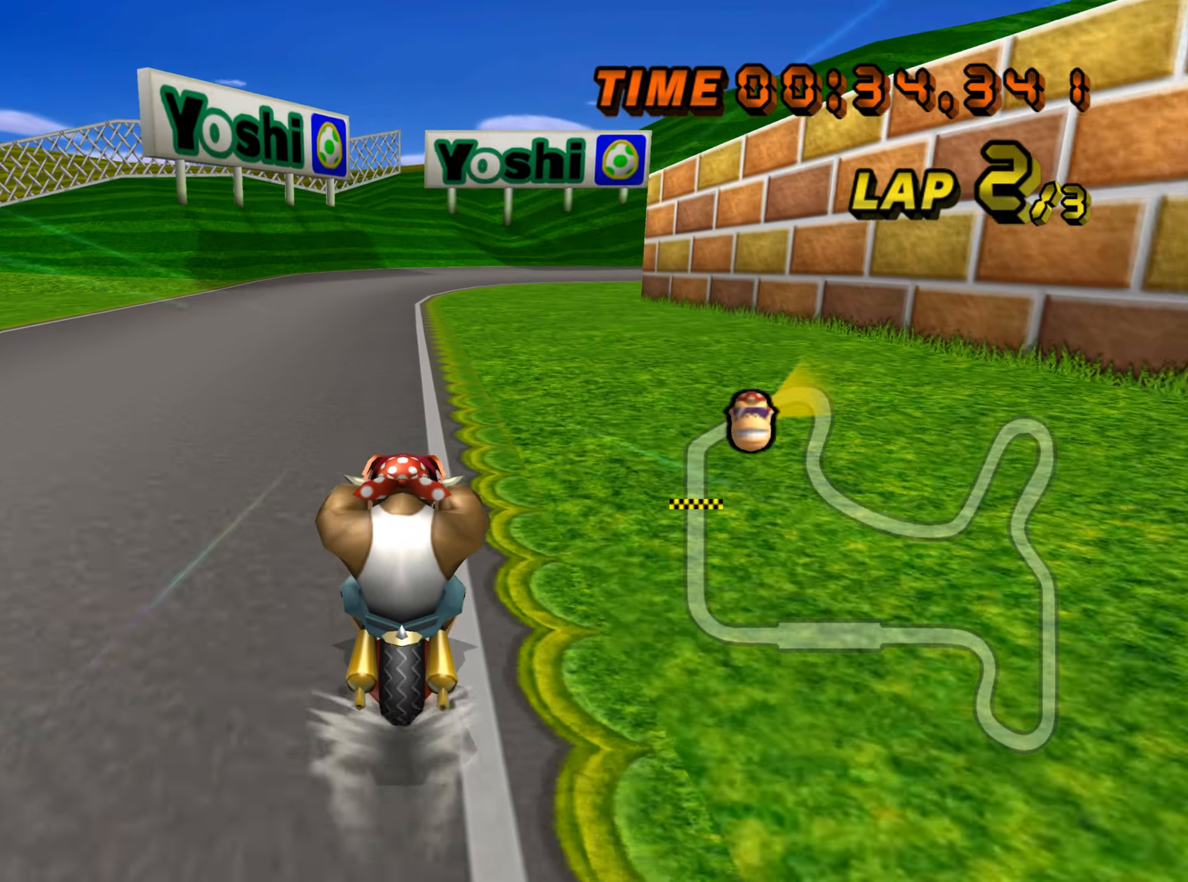
{"buttons": ["A"], "left_stick": "center", "events": []}
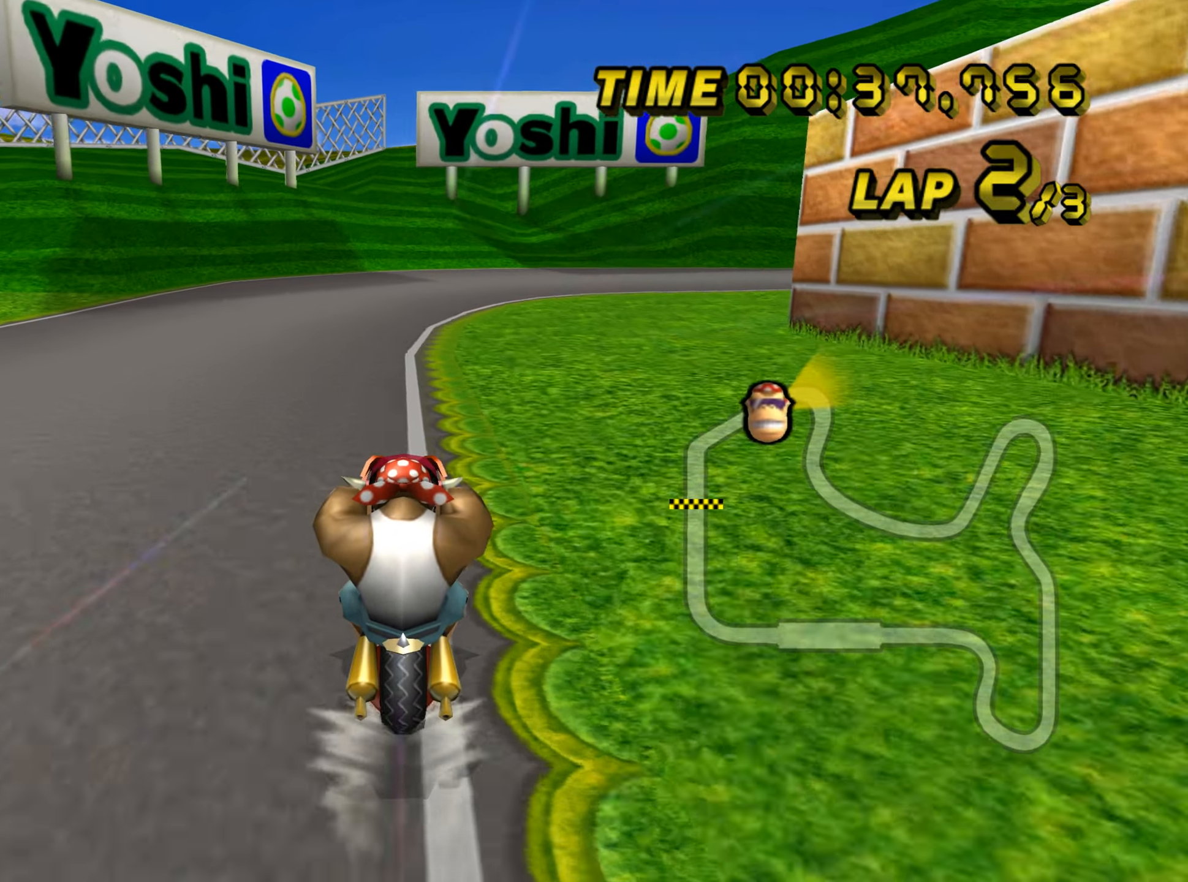
{"buttons": ["A", "B"], "left_stick": "right", "events": [[350, "B", "down"], [384, "left_stick", "right"]]}
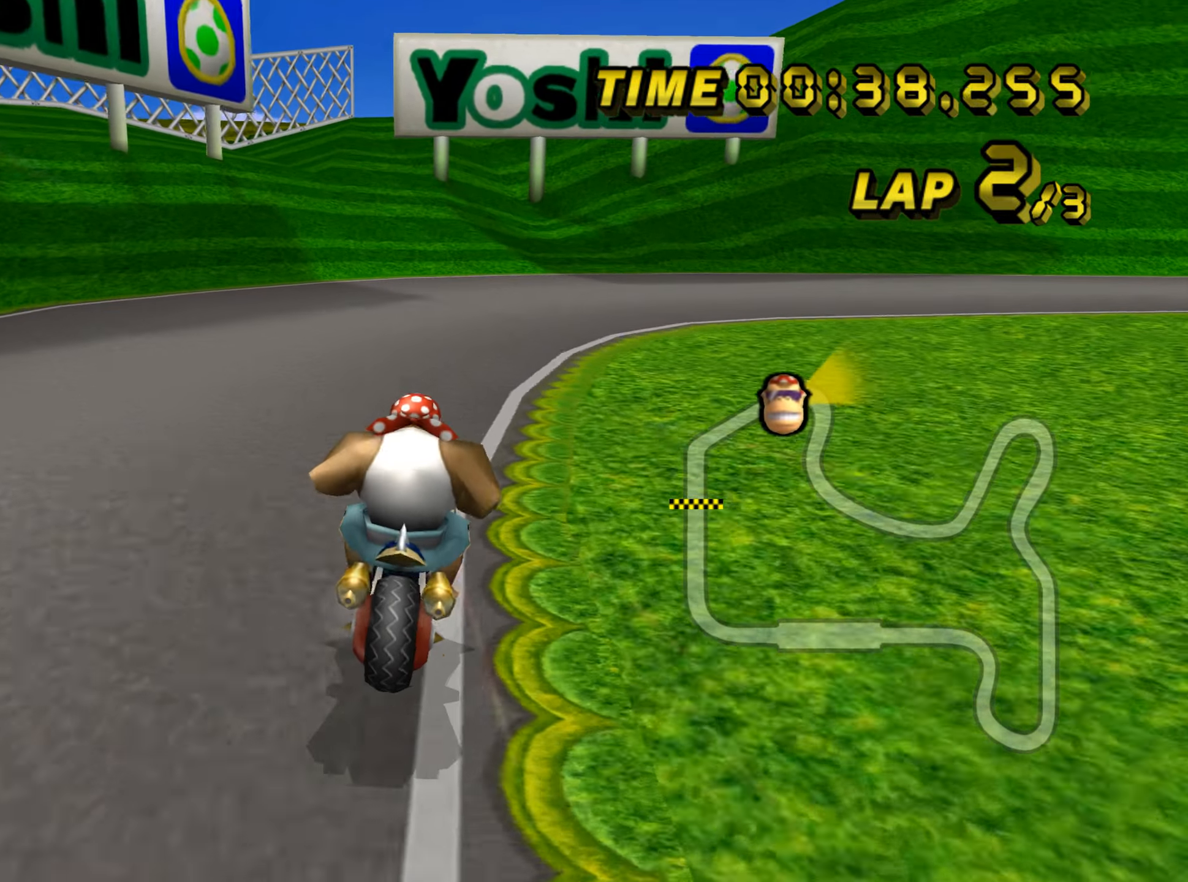
{"buttons": ["A", "B"], "left_stick": "right", "events": [[16, "left_stick", "up-right"], [417, "left_stick", "right"]]}
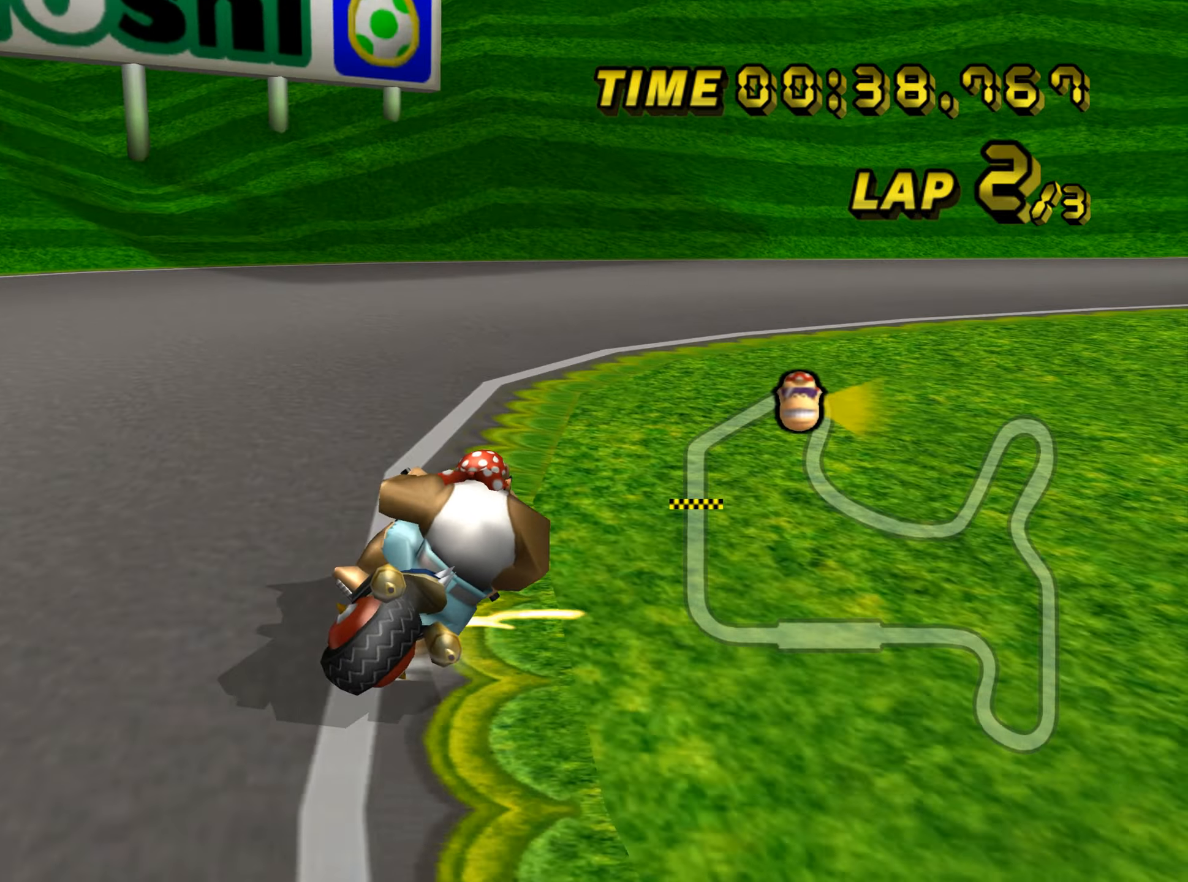
{"buttons": ["A", "B"], "left_stick": "right", "events": []}
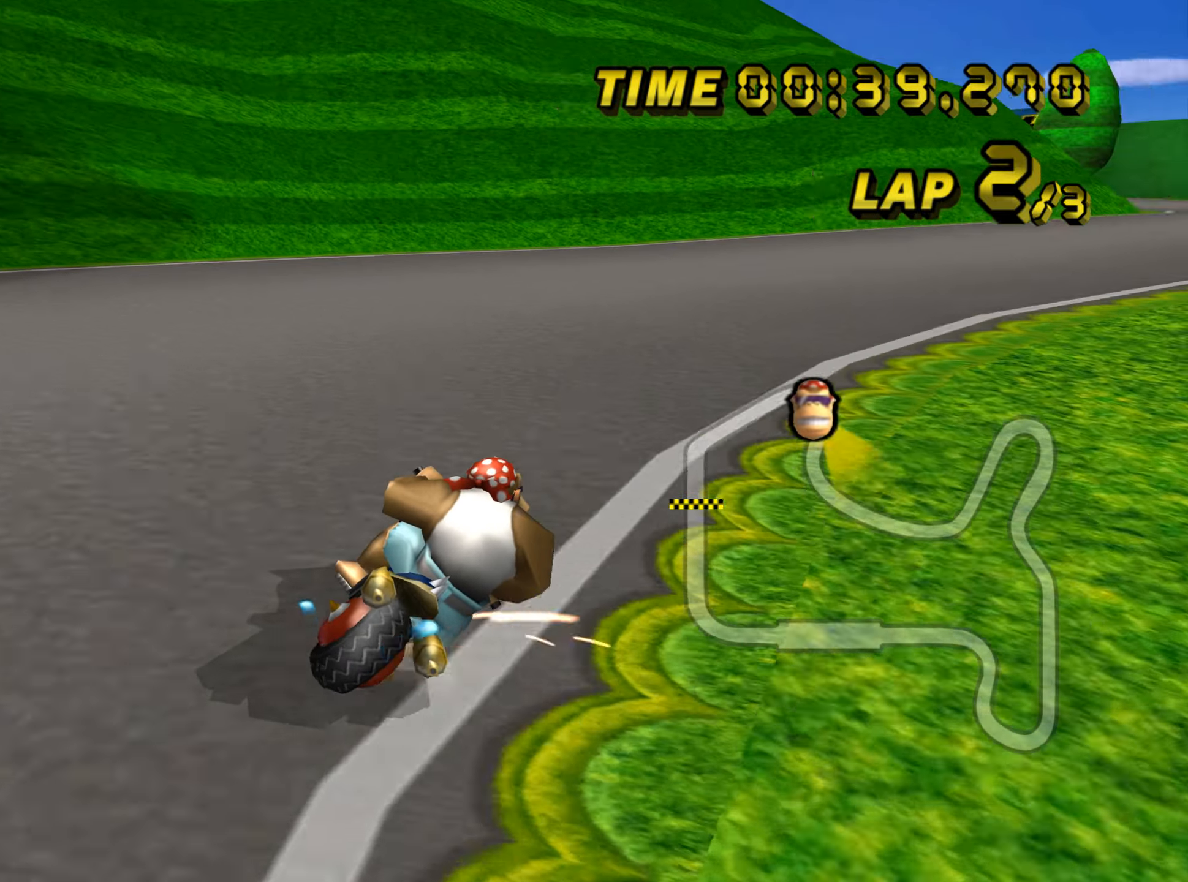
{"buttons": ["A"], "left_stick": "left", "events": [[116, "B", "up"], [417, "left_stick", "left"]]}
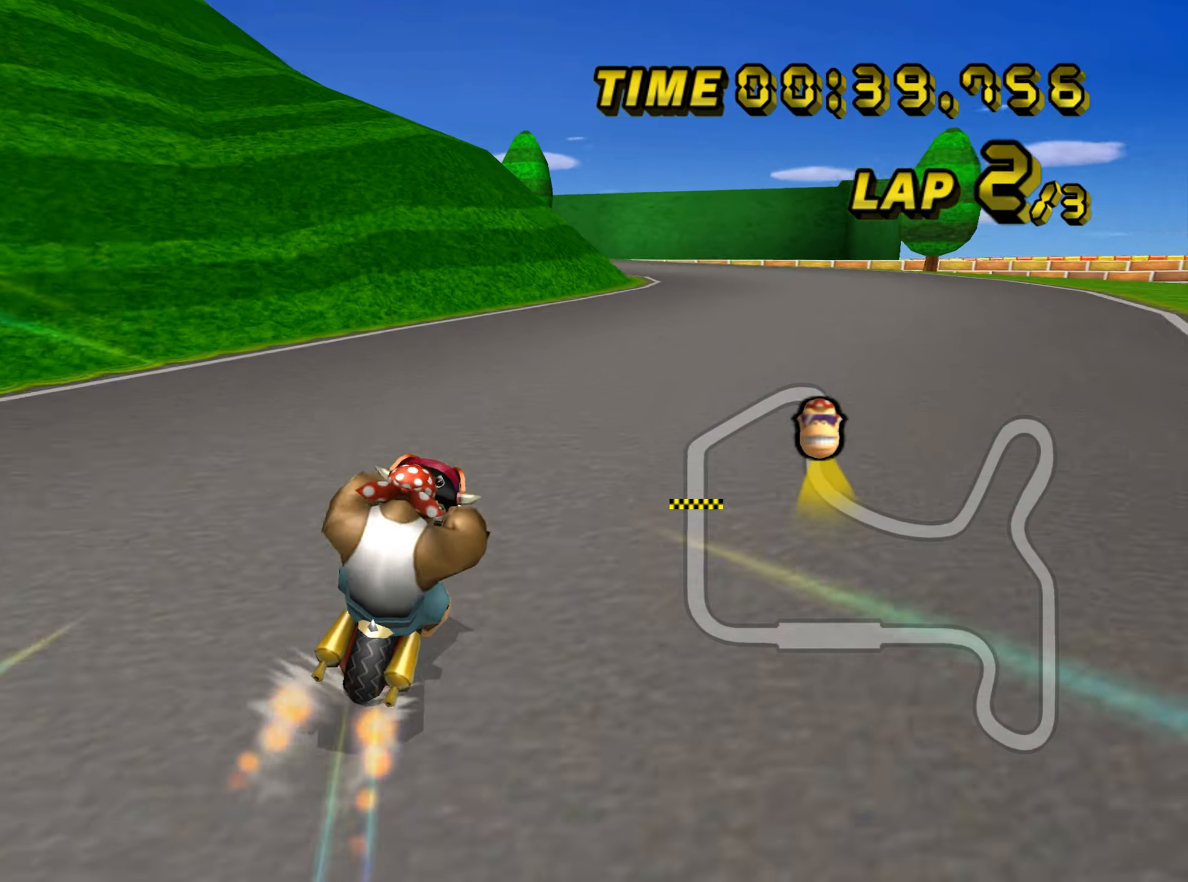
{"buttons": ["A"], "left_stick": "center", "events": [[184, "left_stick", "right"], [284, "left_stick", "center"]]}
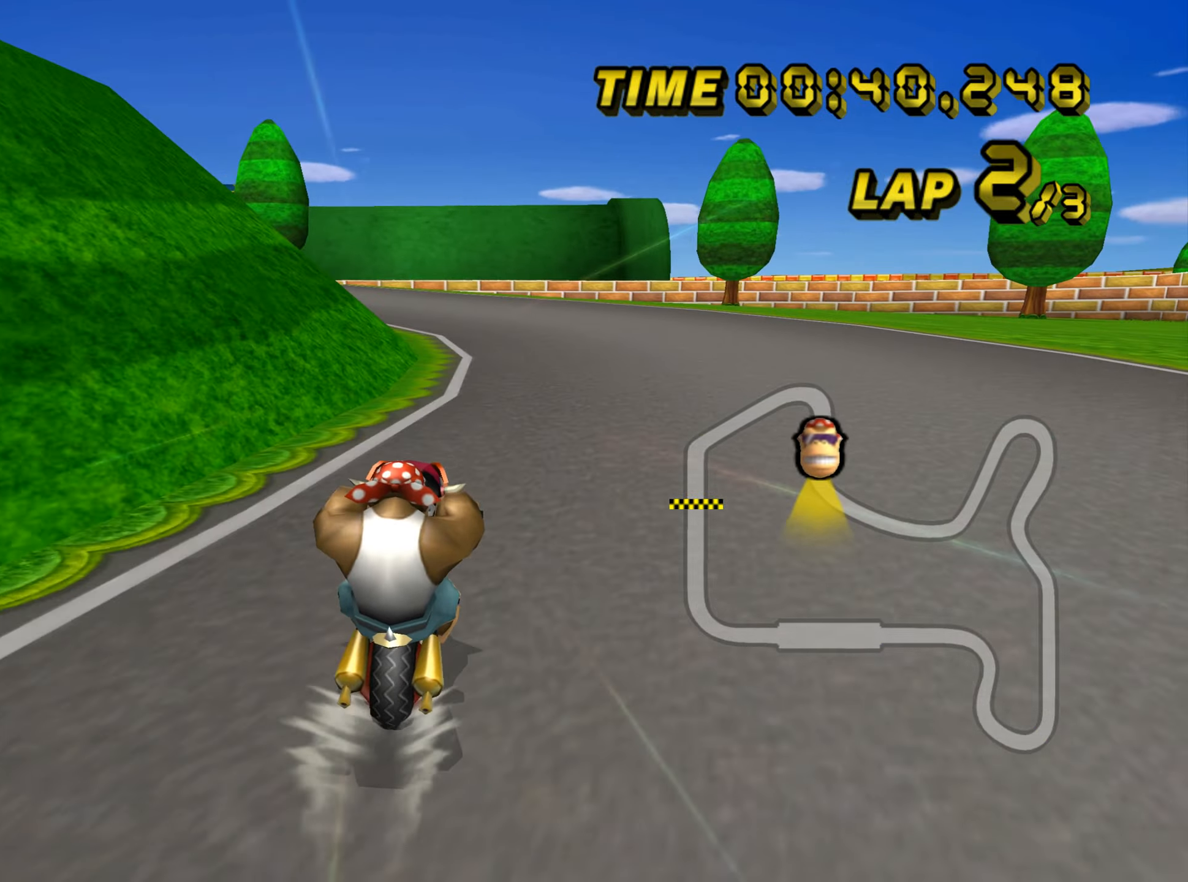
{"buttons": ["A", "B"], "left_stick": "up-left", "events": [[67, "B", "down"], [283, "left_stick", "up-left"]]}
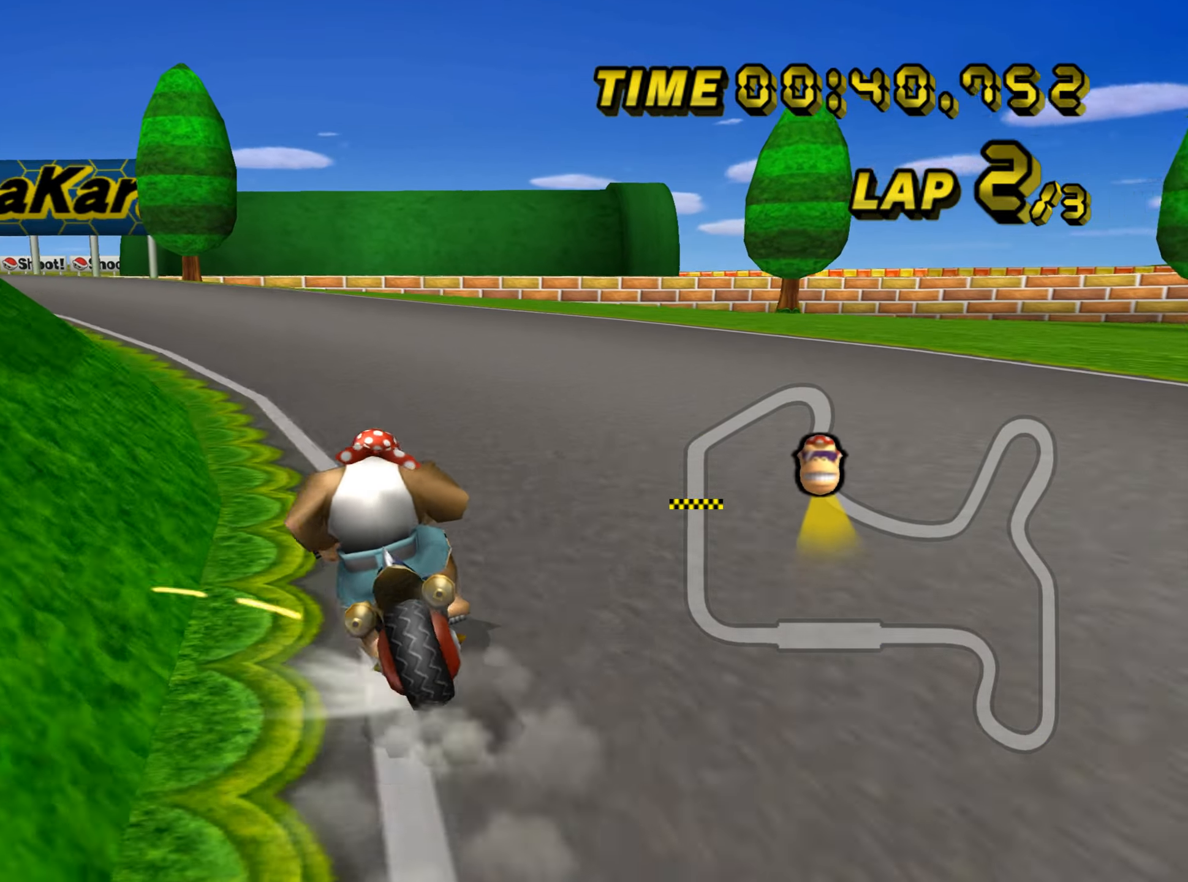
{"buttons": ["A", "B"], "left_stick": "right", "events": [[484, "left_stick", "right"]]}
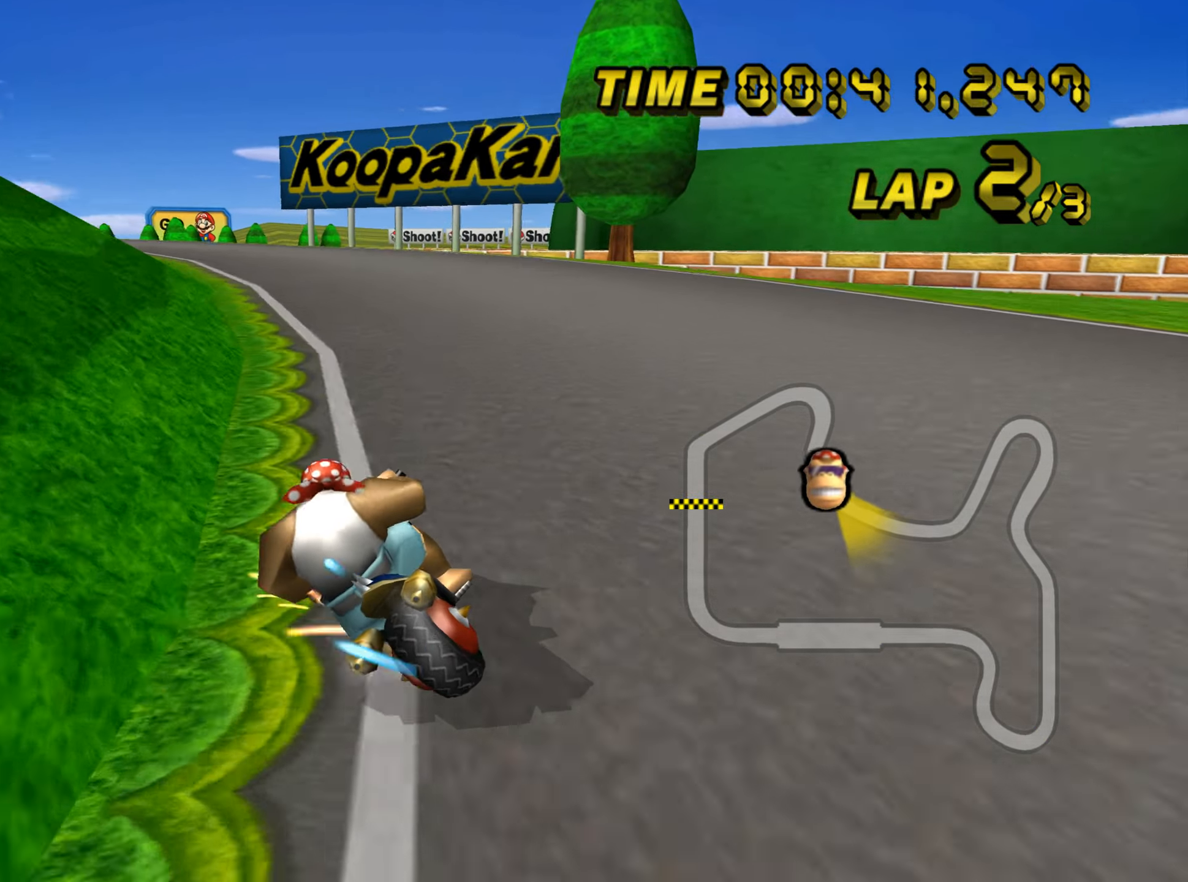
{"buttons": ["A", "B"], "left_stick": "right", "events": []}